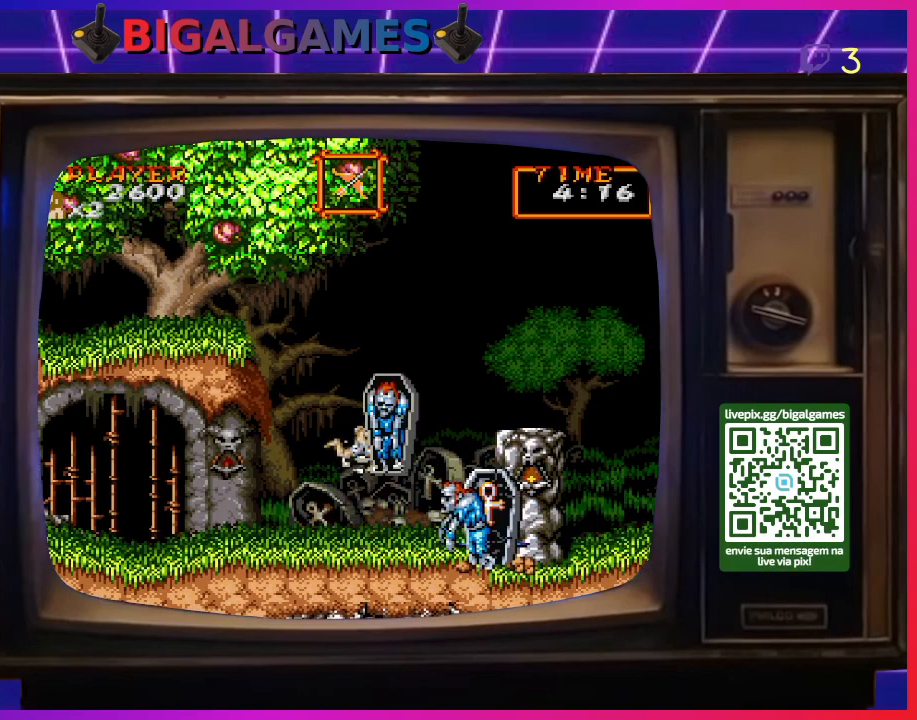
Gameplay with a controller (PlayStation layout); each line is a JSON object with the inputs held at the frame after it. "events" lists button and stick changes between this image and that frame as [ms after this image, input, new state], when the widget could be followed in between. Not read: L2 L3 R2 R3 left_stick.
{"buttons": ["DPAD_LEFT"], "right_stick": "center", "events": [[67, "CROSS", "down"], [167, "CROSS", "up"], [200, "DPAD_LEFT", "down"]]}
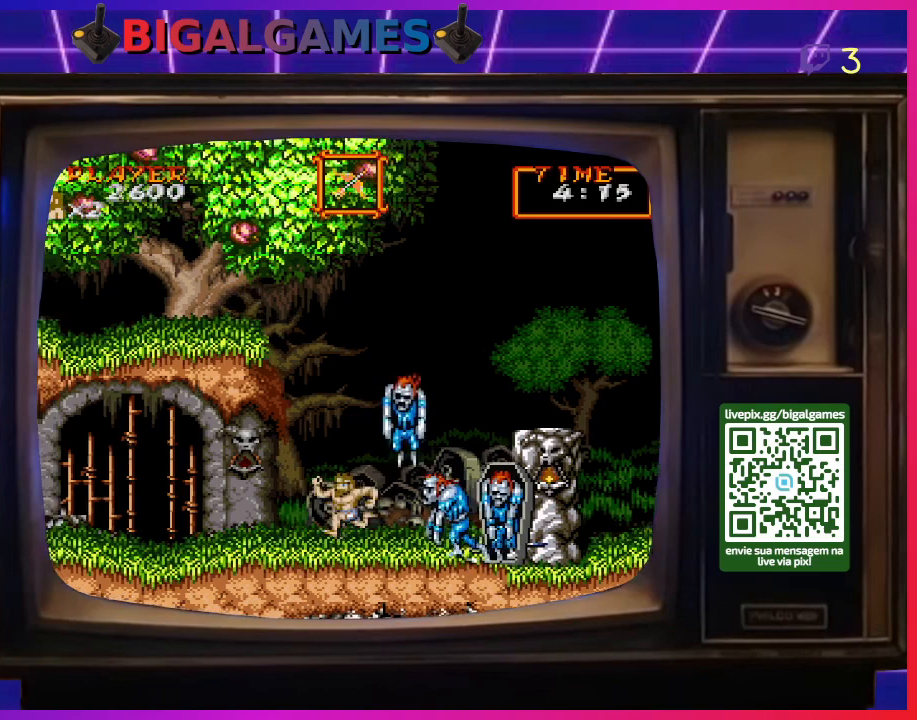
{"buttons": ["CROSS", "DPAD_DOWN", "DPAD_RIGHT"], "right_stick": "center", "events": [[433, "DPAD_DOWN", "down"], [433, "DPAD_LEFT", "up"], [467, "DPAD_RIGHT", "down"], [500, "CROSS", "down"]]}
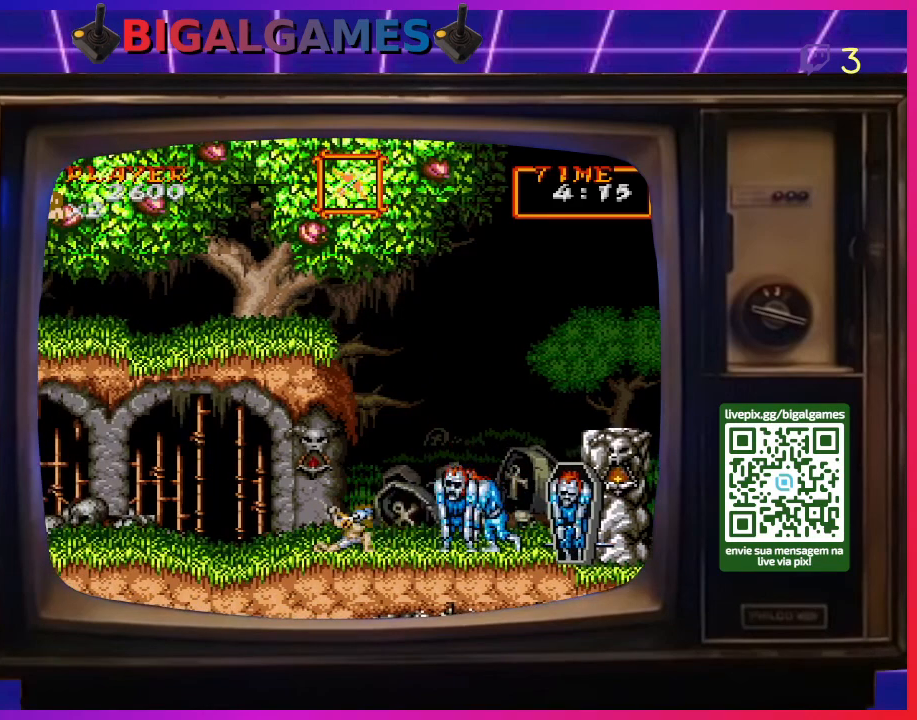
{"buttons": ["DPAD_RIGHT"], "right_stick": "center", "events": [[67, "CROSS", "up"], [133, "CROSS", "down"], [233, "CROSS", "up"], [267, "CROSS", "down"], [333, "DPAD_DOWN", "up"], [367, "CROSS", "up"], [400, "DPAD_RIGHT", "up"], [433, "CROSS", "down"], [467, "DPAD_RIGHT", "down"], [500, "CROSS", "up"]]}
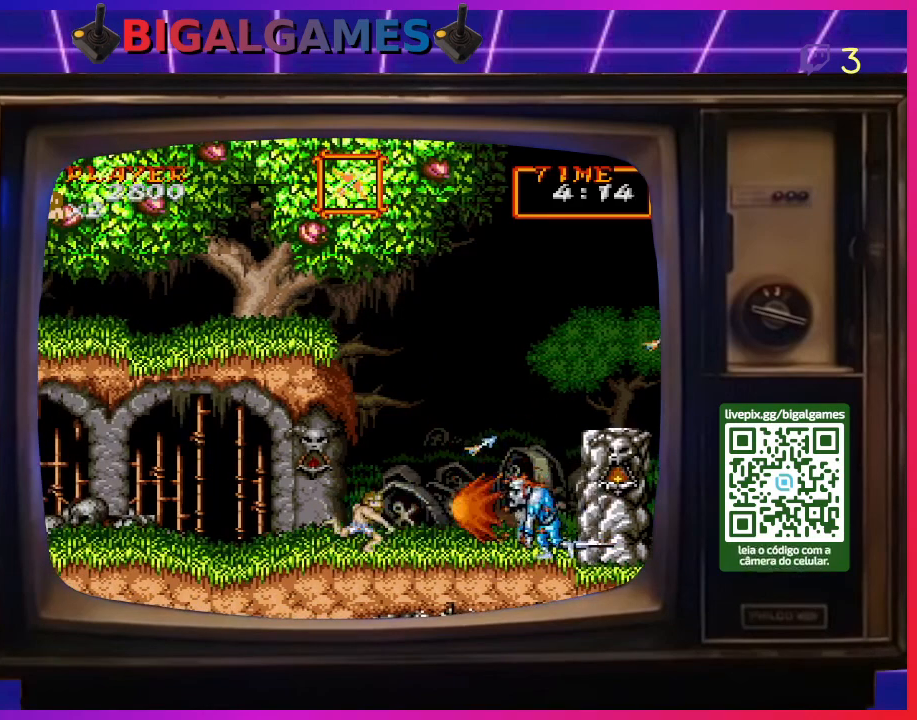
{"buttons": ["DPAD_RIGHT"], "right_stick": "center", "events": [[67, "CROSS", "down"], [133, "CROSS", "up"], [200, "DPAD_RIGHT", "up"], [233, "CROSS", "down"], [300, "CROSS", "up"], [333, "DPAD_RIGHT", "down"]]}
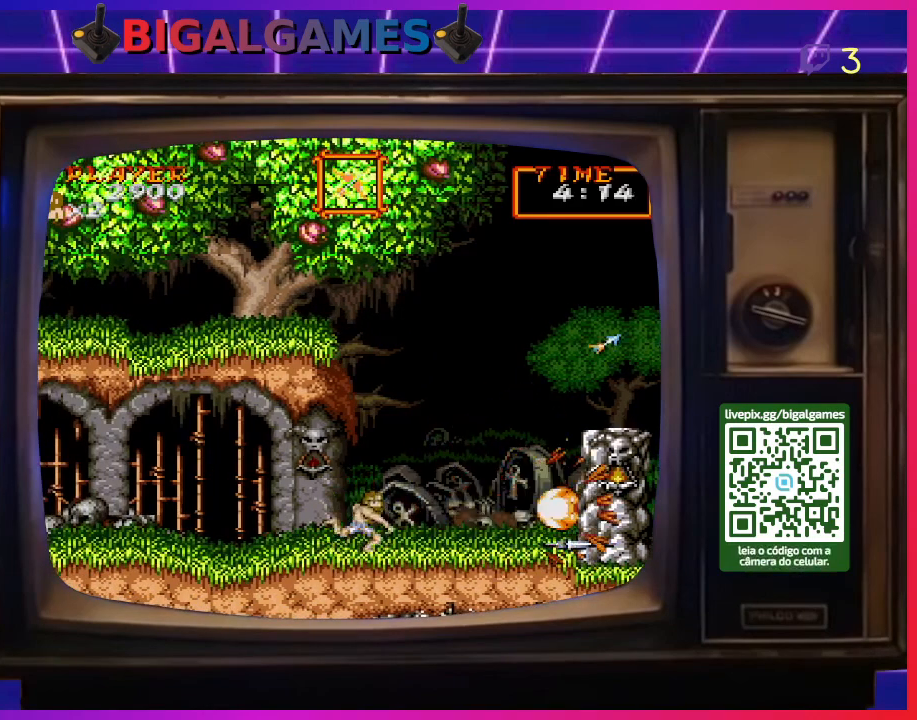
{"buttons": ["DPAD_RIGHT"], "right_stick": "center", "events": []}
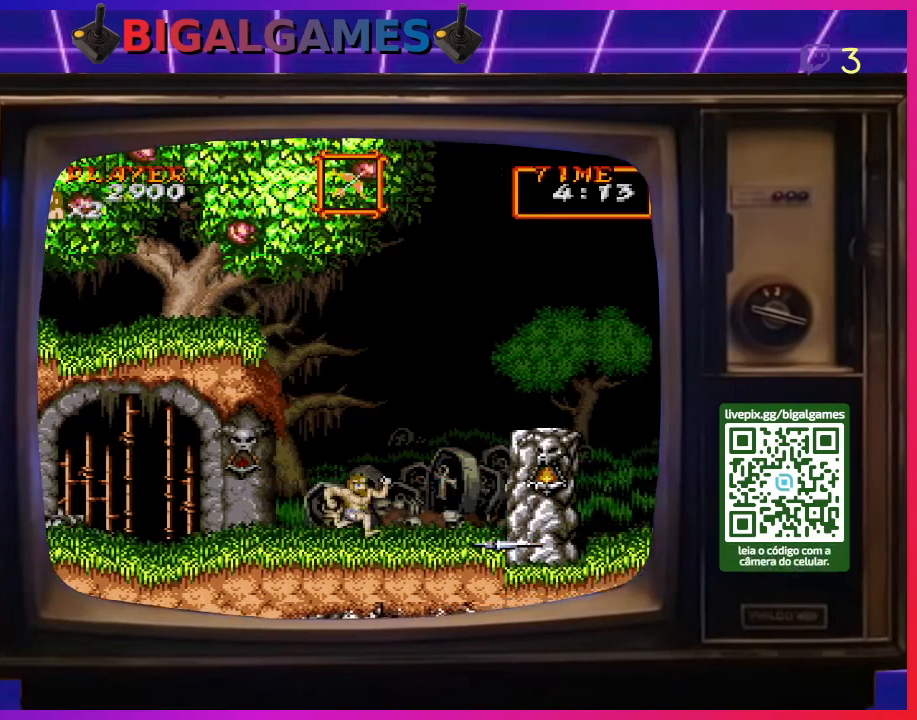
{"buttons": ["CIRCLE", "DPAD_RIGHT"], "right_stick": "center", "events": [[100, "CIRCLE", "down"], [267, "CIRCLE", "up"], [367, "CIRCLE", "down"]]}
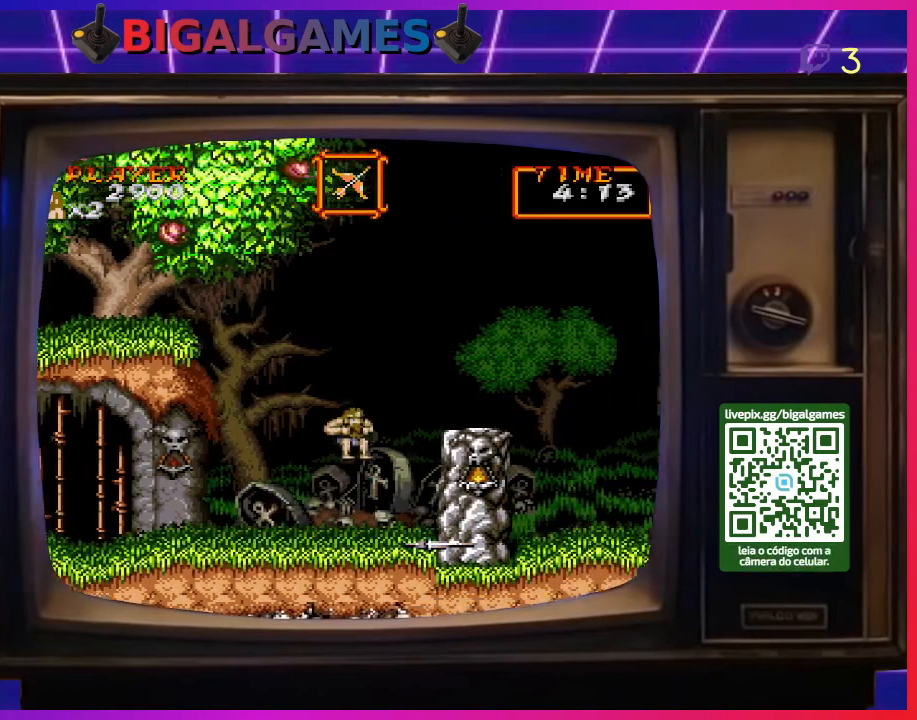
{"buttons": ["DPAD_RIGHT"], "right_stick": "center", "events": [[33, "CIRCLE", "up"]]}
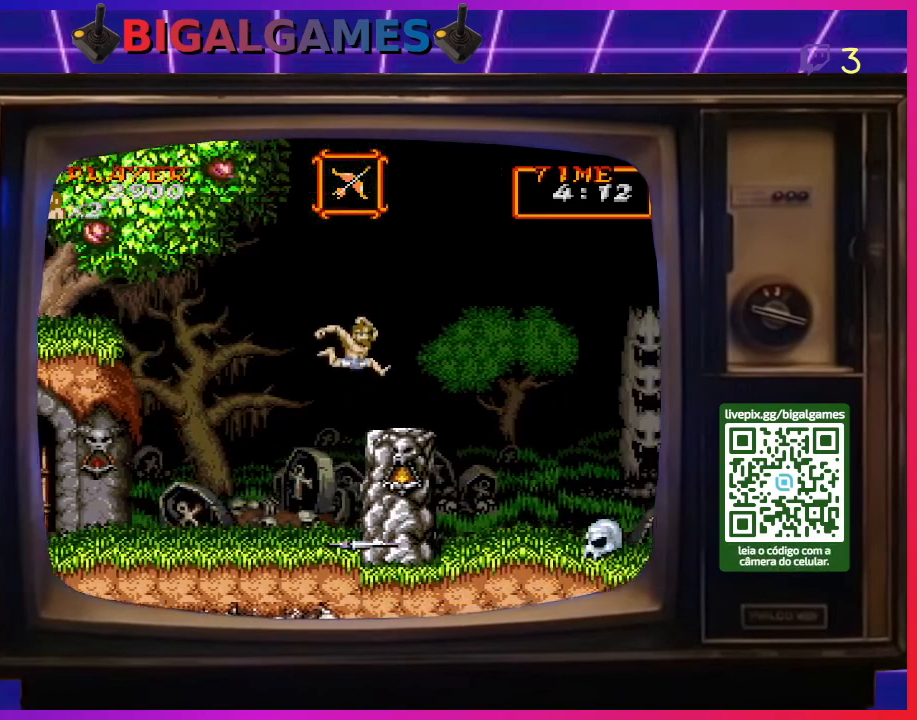
{"buttons": ["DPAD_RIGHT"], "right_stick": "center", "events": []}
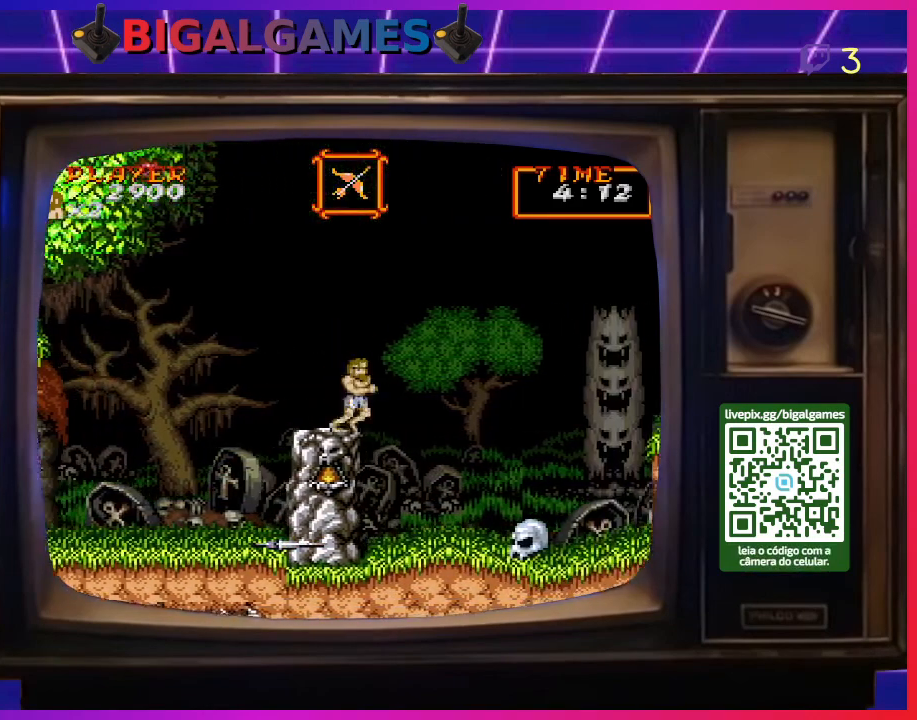
{"buttons": ["DPAD_RIGHT"], "right_stick": "center", "events": []}
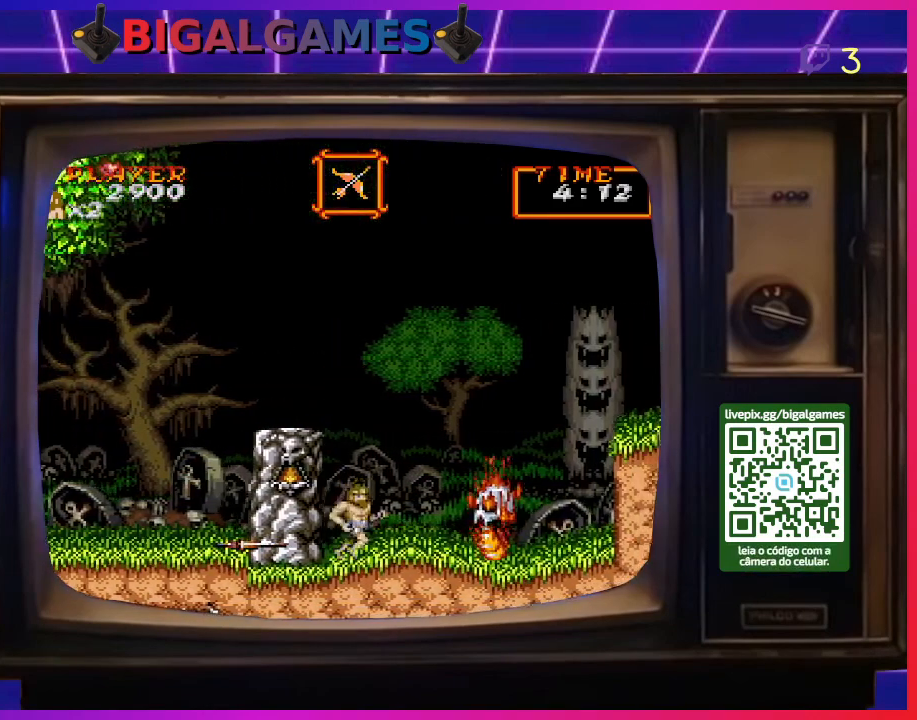
{"buttons": ["CROSS"], "right_stick": "center", "events": [[133, "CROSS", "down"], [233, "CROSS", "up"], [300, "CROSS", "down"], [367, "CROSS", "up"], [467, "CROSS", "down"], [467, "DPAD_RIGHT", "up"]]}
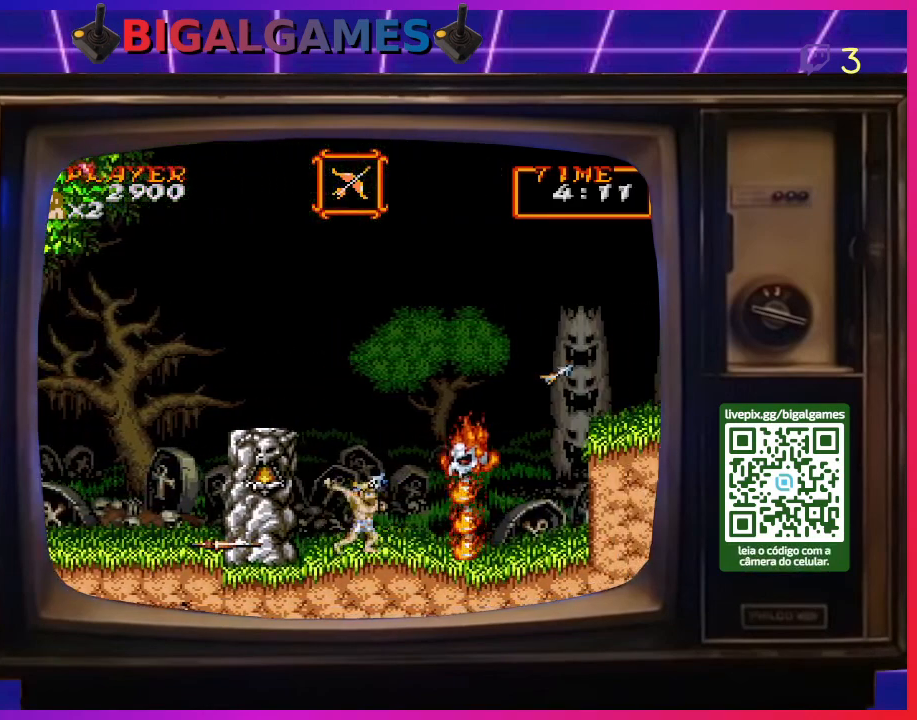
{"buttons": [], "right_stick": "center", "events": [[33, "CROSS", "up"], [100, "CROSS", "down"], [167, "CROSS", "up"], [233, "CROSS", "down"], [333, "CROSS", "up"], [400, "CROSS", "down"], [467, "CROSS", "up"]]}
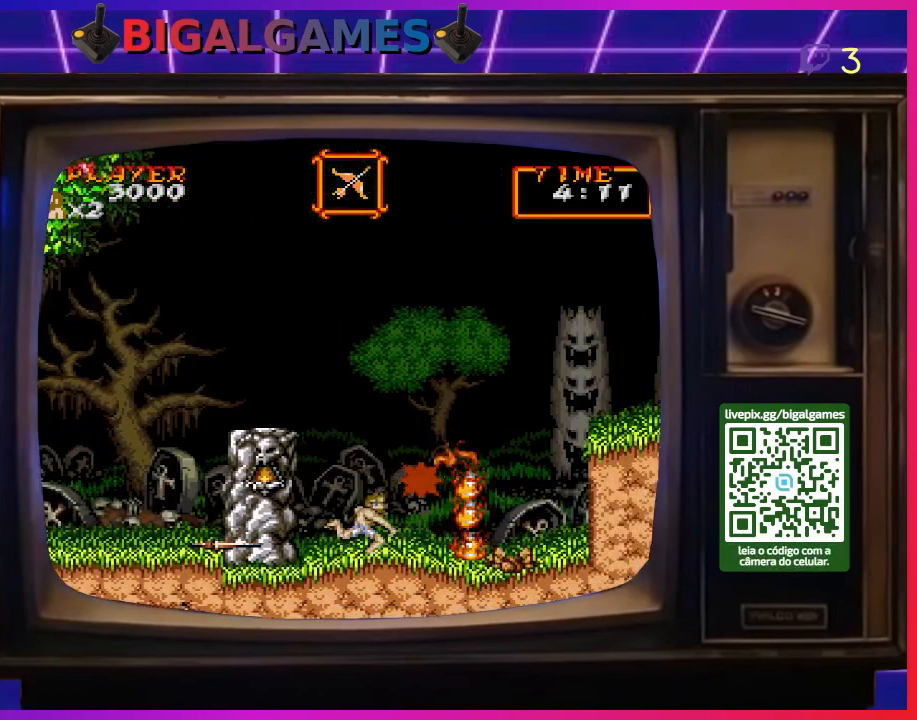
{"buttons": ["DPAD_RIGHT"], "right_stick": "center", "events": [[33, "CROSS", "down"], [133, "CROSS", "up"], [200, "CROSS", "down"], [300, "CROSS", "up"], [400, "DPAD_RIGHT", "down"]]}
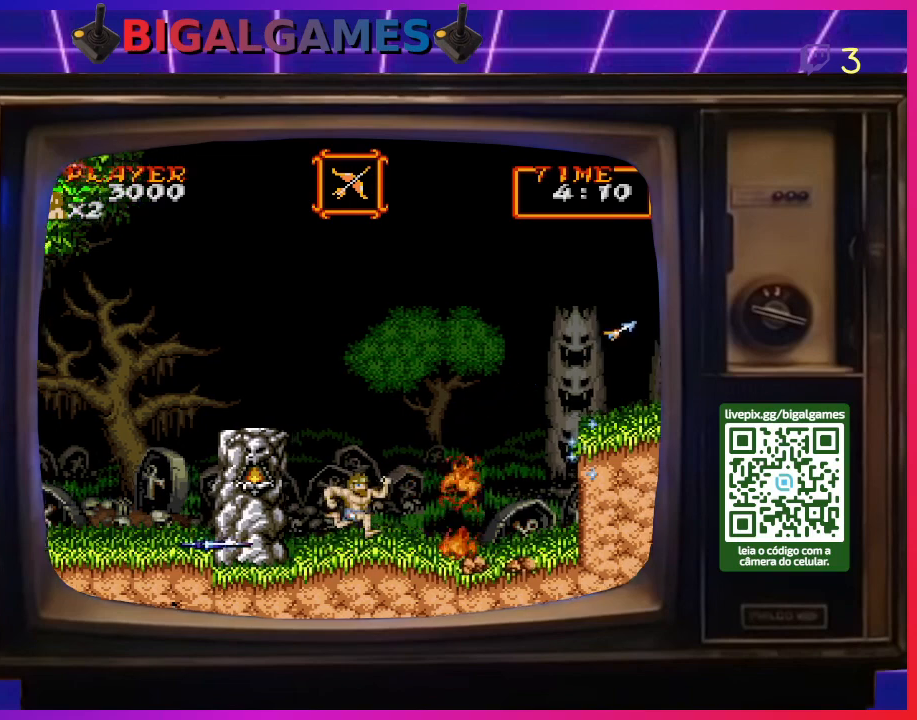
{"buttons": ["CROSS"], "right_stick": "center", "events": [[300, "CROSS", "down"], [300, "DPAD_RIGHT", "up"], [367, "CROSS", "up"], [433, "CROSS", "down"]]}
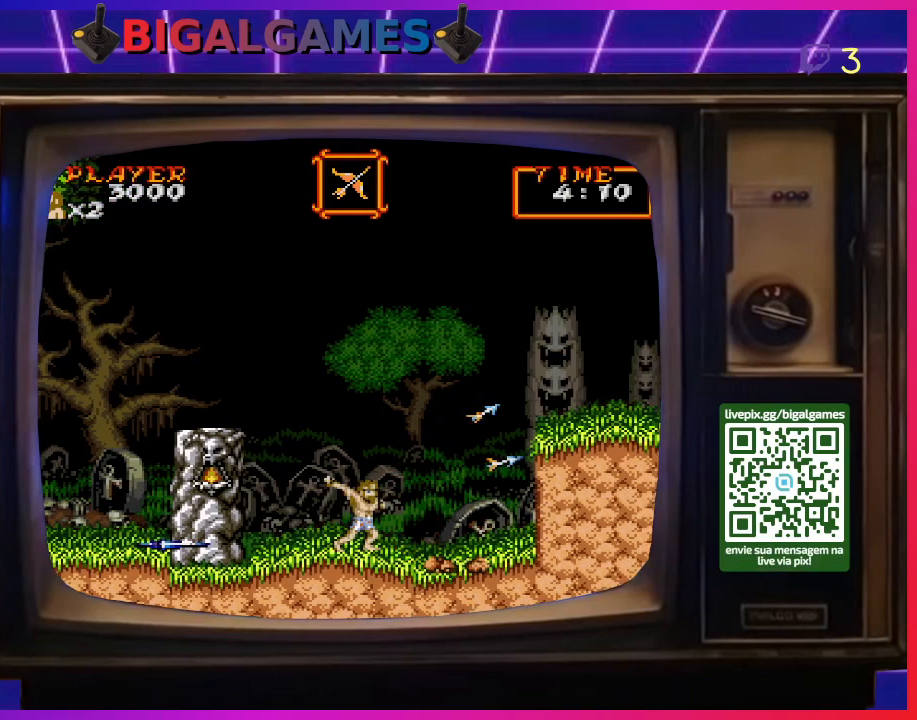
{"buttons": ["DPAD_DOWN"], "right_stick": "center", "events": [[33, "CROSS", "up"], [33, "DPAD_DOWN", "down"], [100, "CROSS", "down"], [200, "CROSS", "up"], [267, "CROSS", "down"], [333, "CROSS", "up"], [433, "CROSS", "down"], [500, "CROSS", "up"]]}
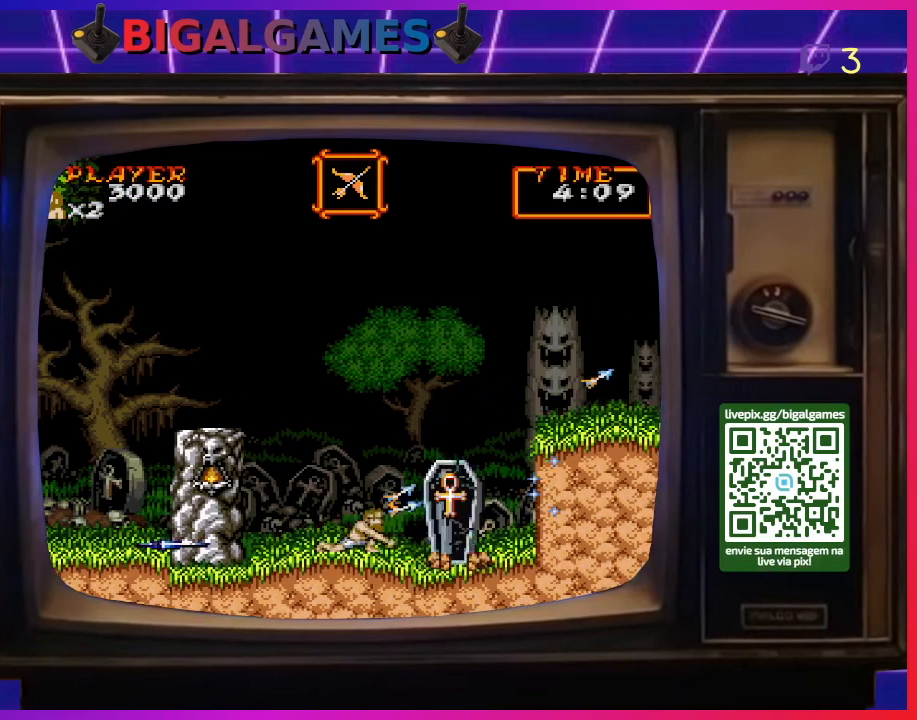
{"buttons": [], "right_stick": "center", "events": [[67, "CROSS", "down"], [133, "CROSS", "up"], [133, "DPAD_DOWN", "up"], [233, "CROSS", "down"], [300, "CROSS", "up"], [400, "CROSS", "down"], [467, "CROSS", "up"]]}
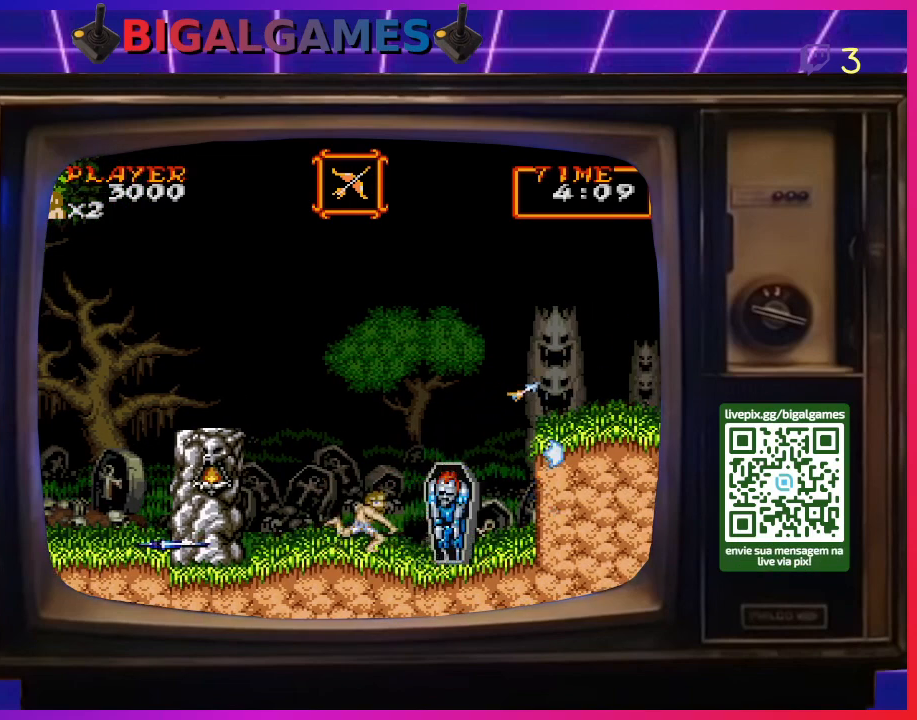
{"buttons": ["DPAD_DOWN"], "right_stick": "center", "events": [[33, "CROSS", "down"], [167, "CROSS", "up"], [200, "CROSS", "down"], [233, "DPAD_DOWN", "down"], [300, "CROSS", "up"], [367, "CROSS", "down"], [433, "CROSS", "up"]]}
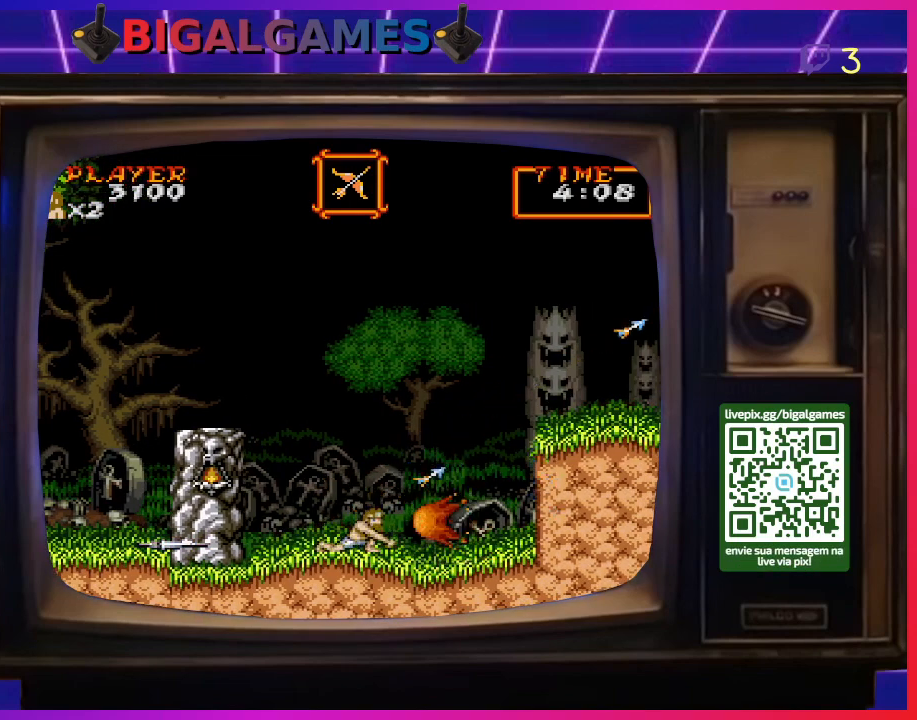
{"buttons": [], "right_stick": "center", "events": [[33, "CROSS", "down"], [133, "CROSS", "up"], [200, "CROSS", "down"], [300, "CROSS", "up"], [300, "DPAD_DOWN", "up"], [367, "CROSS", "down"], [467, "CROSS", "up"]]}
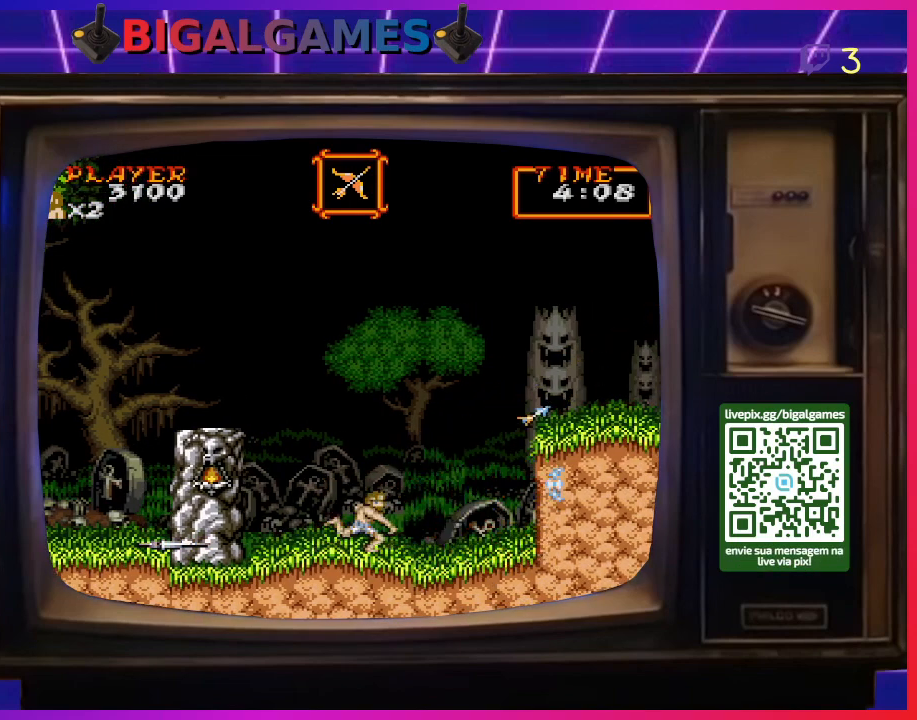
{"buttons": ["CIRCLE", "DPAD_RIGHT"], "right_stick": "center", "events": [[100, "DPAD_RIGHT", "down"], [333, "CIRCLE", "down"]]}
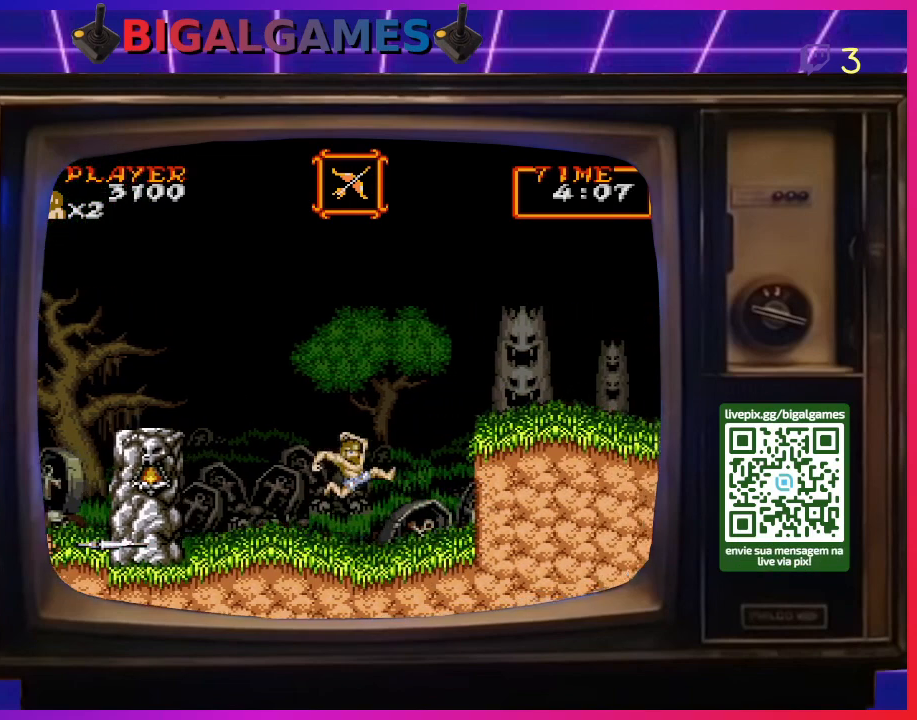
{"buttons": ["CIRCLE", "DPAD_RIGHT"], "right_stick": "center", "events": [[33, "CIRCLE", "up"], [167, "CIRCLE", "down"]]}
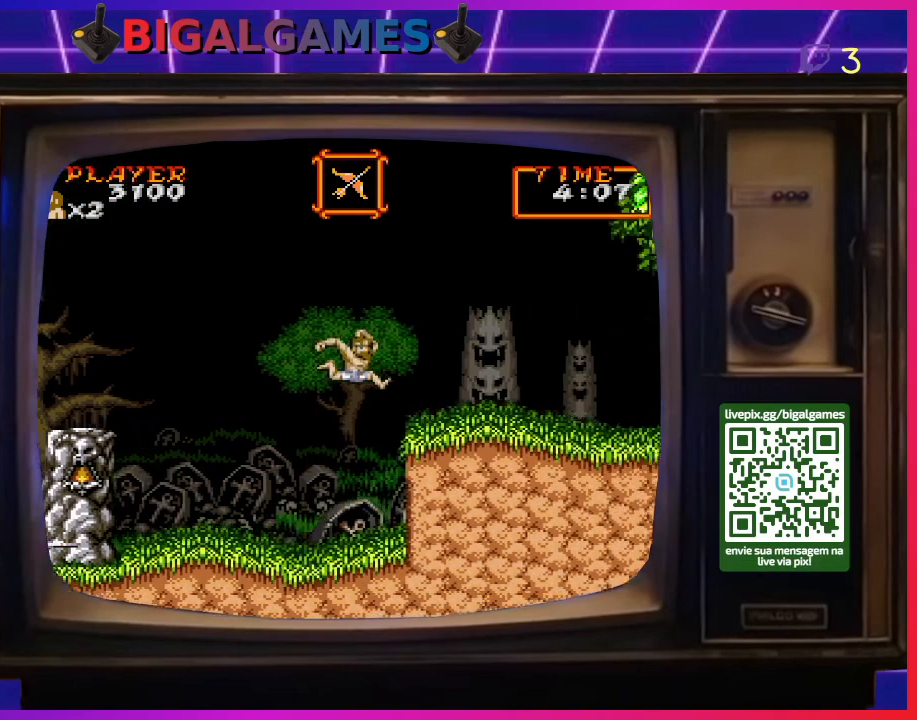
{"buttons": ["DPAD_RIGHT"], "right_stick": "center", "events": [[133, "CIRCLE", "up"]]}
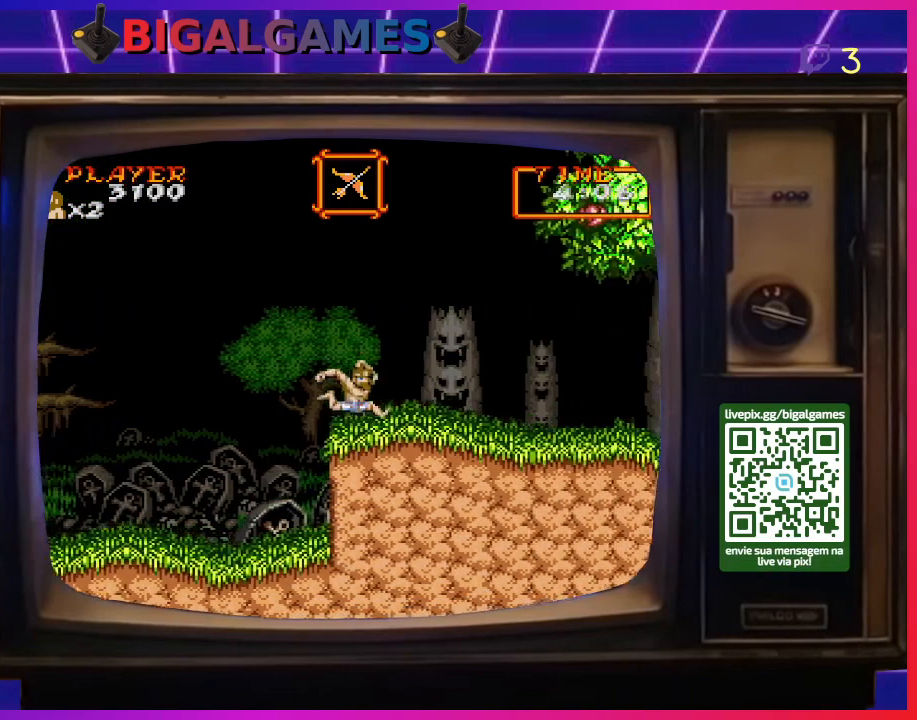
{"buttons": ["DPAD_RIGHT"], "right_stick": "center", "events": []}
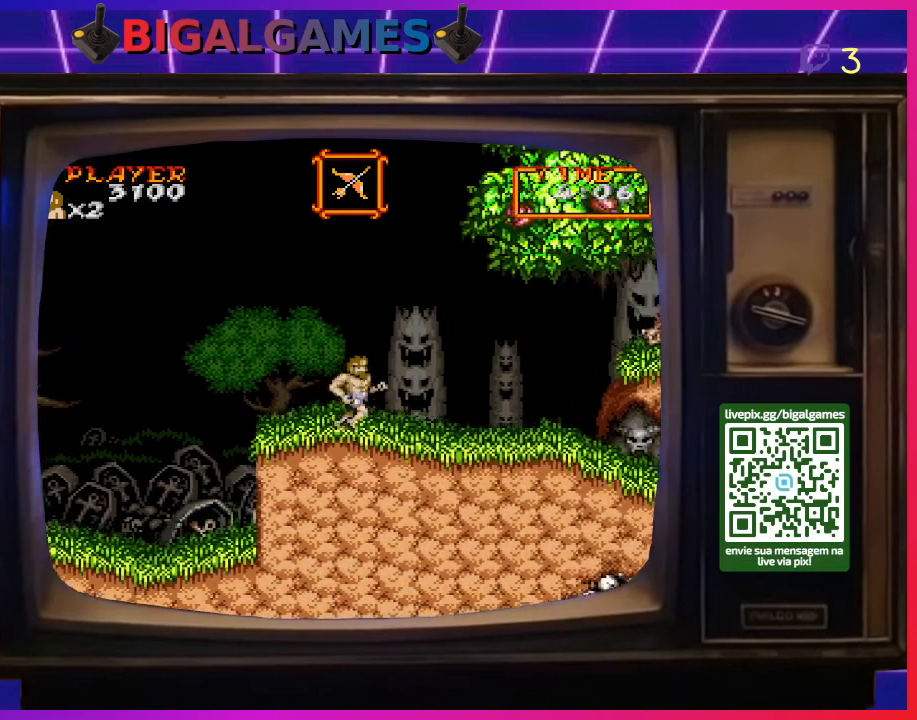
{"buttons": ["DPAD_RIGHT"], "right_stick": "center", "events": []}
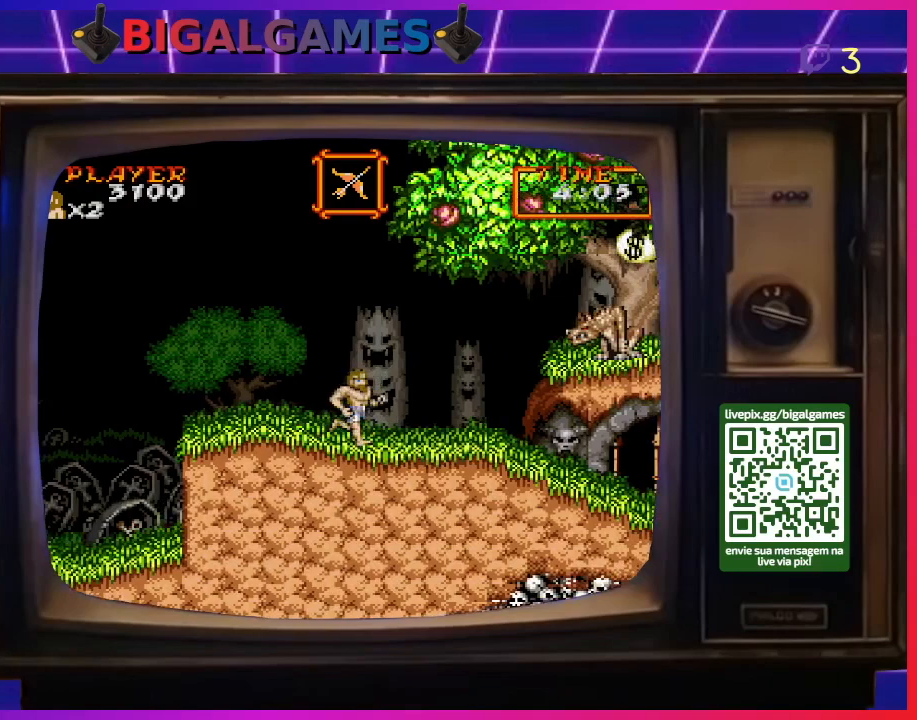
{"buttons": ["DPAD_RIGHT"], "right_stick": "center", "events": []}
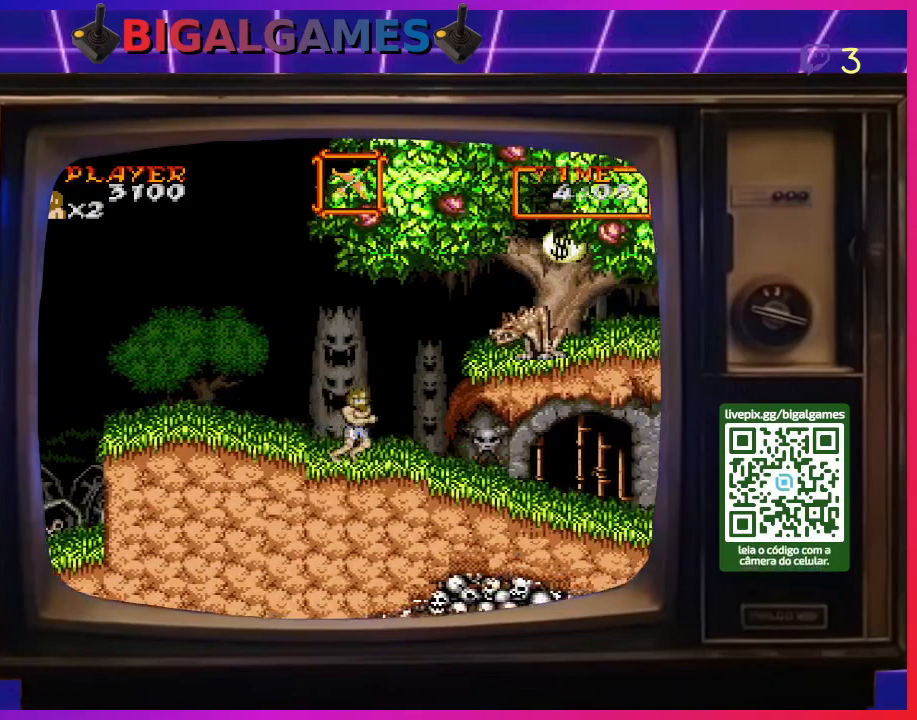
{"buttons": ["CROSS"], "right_stick": "center", "events": [[333, "DPAD_RIGHT", "up"], [500, "CROSS", "down"]]}
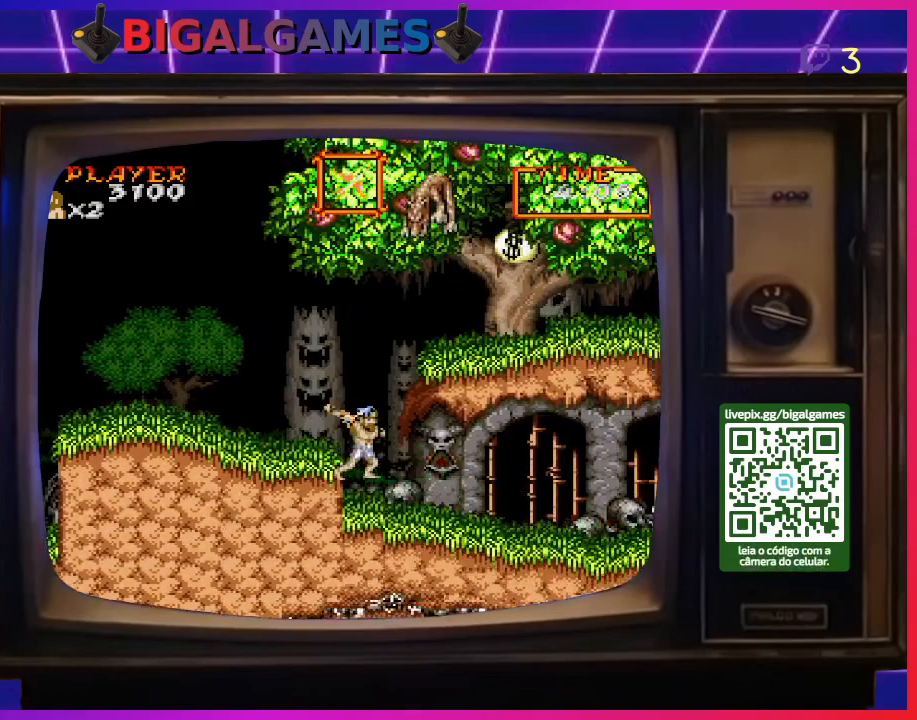
{"buttons": ["DPAD_RIGHT"], "right_stick": "center", "events": [[33, "CROSS", "up"], [100, "DPAD_RIGHT", "down"]]}
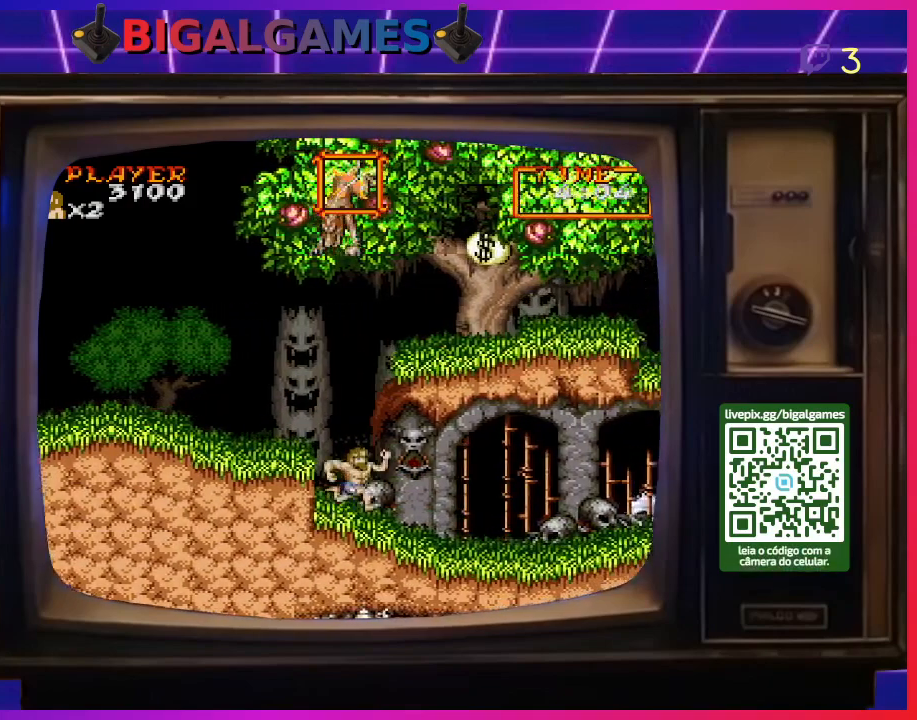
{"buttons": ["DPAD_RIGHT"], "right_stick": "center", "events": []}
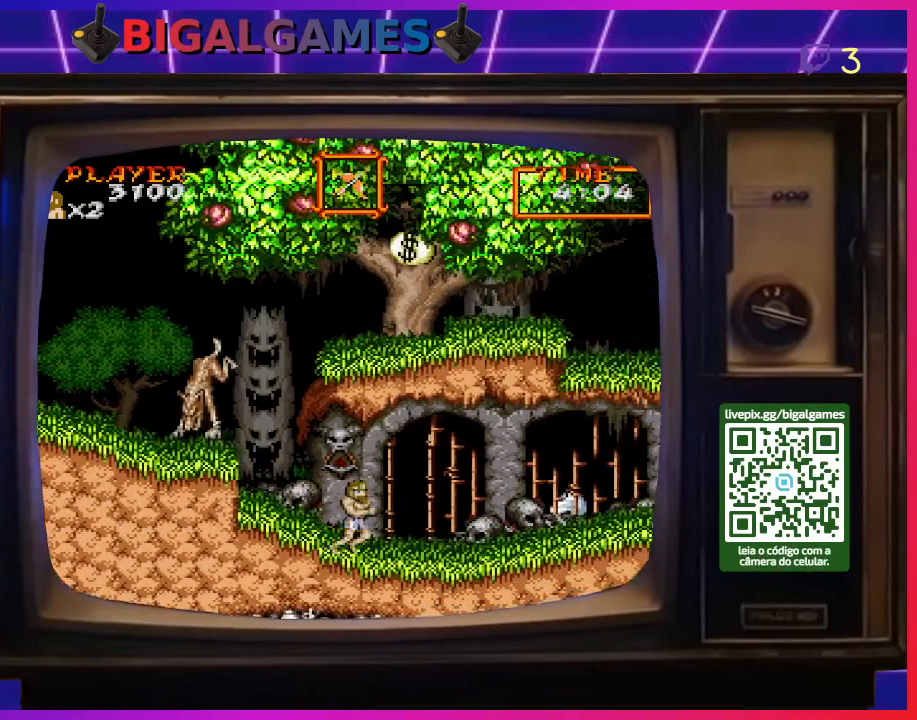
{"buttons": ["DPAD_RIGHT"], "right_stick": "center", "events": []}
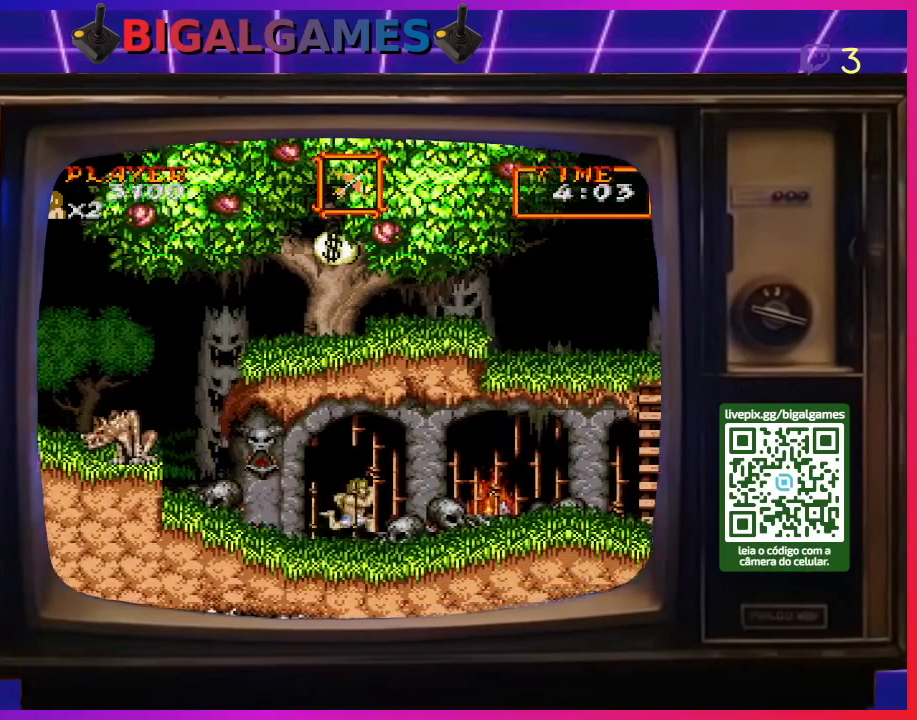
{"buttons": ["CROSS", "DPAD_RIGHT"], "right_stick": "center", "events": [[500, "CROSS", "down"]]}
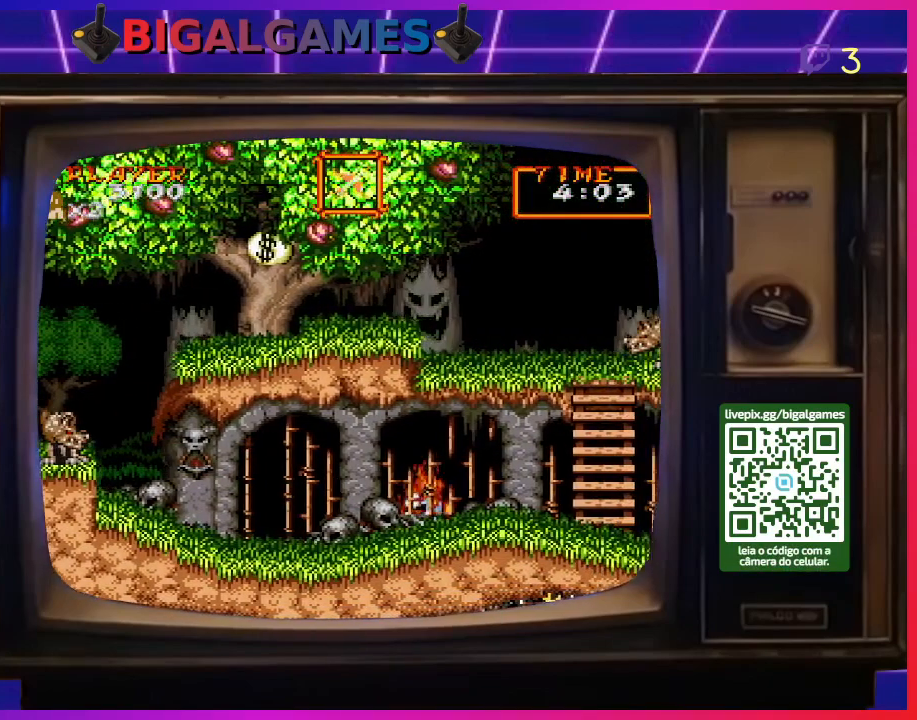
{"buttons": ["CROSS"], "right_stick": "center", "events": [[100, "CROSS", "up"], [100, "DPAD_RIGHT", "up"], [167, "CROSS", "down"], [267, "CROSS", "up"], [333, "CROSS", "down"], [400, "CROSS", "up"], [500, "CROSS", "down"]]}
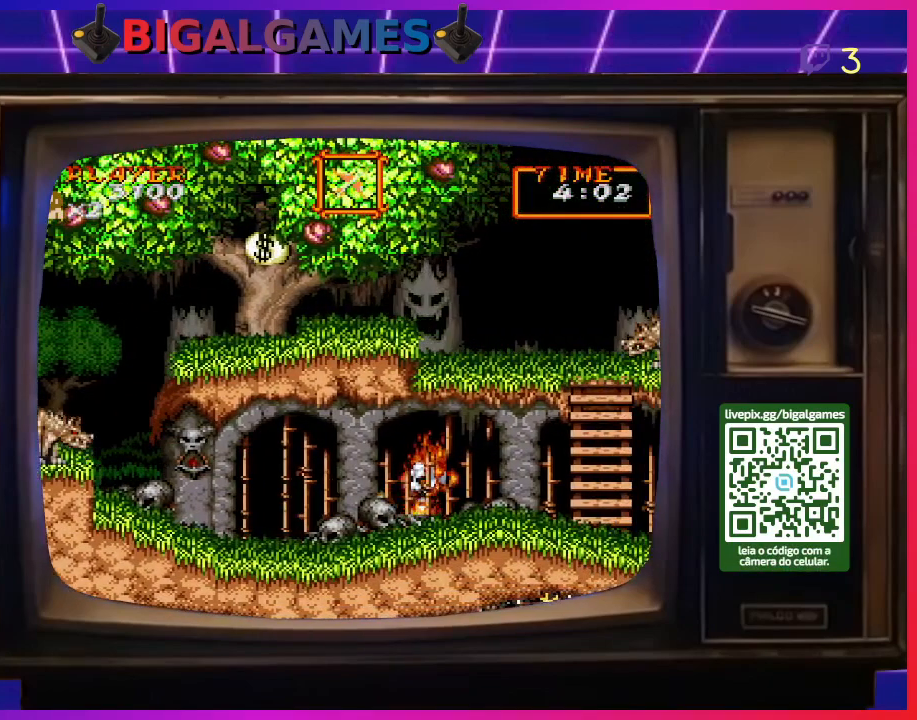
{"buttons": ["CROSS"], "right_stick": "center", "events": [[67, "CROSS", "up"], [133, "CROSS", "down"], [200, "CROSS", "up"], [300, "CROSS", "down"], [400, "CROSS", "up"], [467, "CROSS", "down"]]}